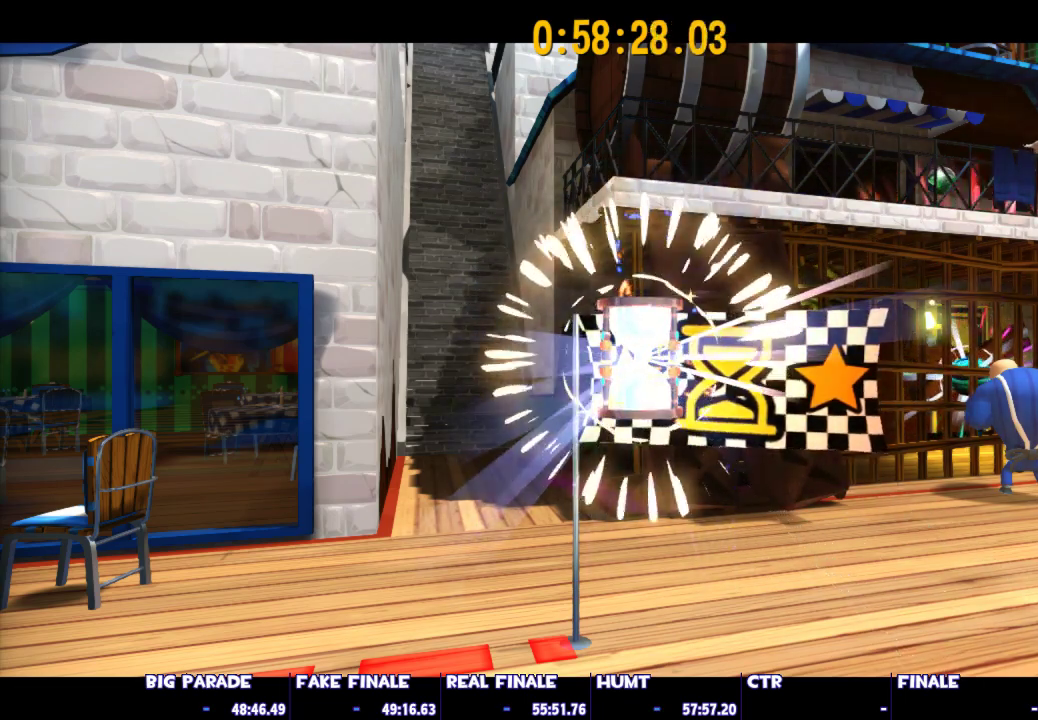
Gameplay with keyboard and mouse; each line is a JSON object with the keys and mouse buttons held at the frame after it. "events" lists presses ("down") and releases ("up") of "1", "2", "3", "4", "5", "a", "alt", "c", "caps_lock", "ctrl", "d", "e", "escape", "f", "g", "q", "r", "s", "shift", "space", "t", "tab", "v", "w", "x", "z", "mouse_left", "mouse_wheel" and "mouse_right" between this image and that frame as [ms after this image, input, new state], when the widget could be followed in between. "mouse_left", "mouse_wheel", "mouse_right" = the "left", "wheel", "right" buttons of the "mouse" list. No other keys are recorded. "wheel" means that the mouse wheel is clicked or scrolled. Not read: mouse_move.
{"keys": [], "mouse": [], "events": []}
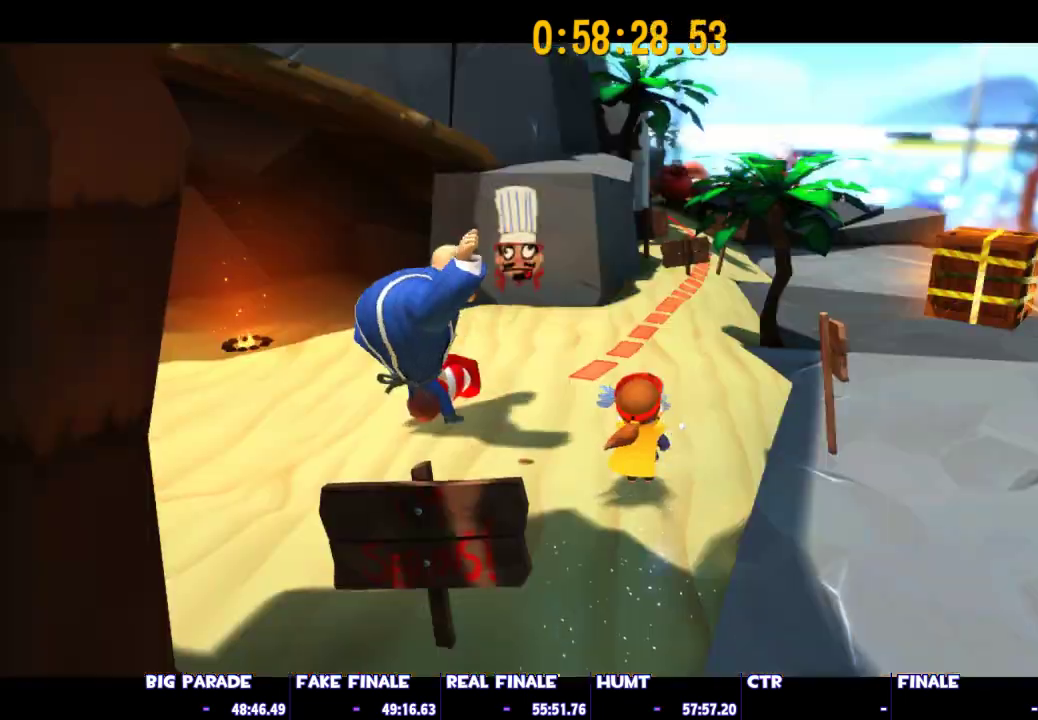
{"keys": [], "mouse": [], "events": []}
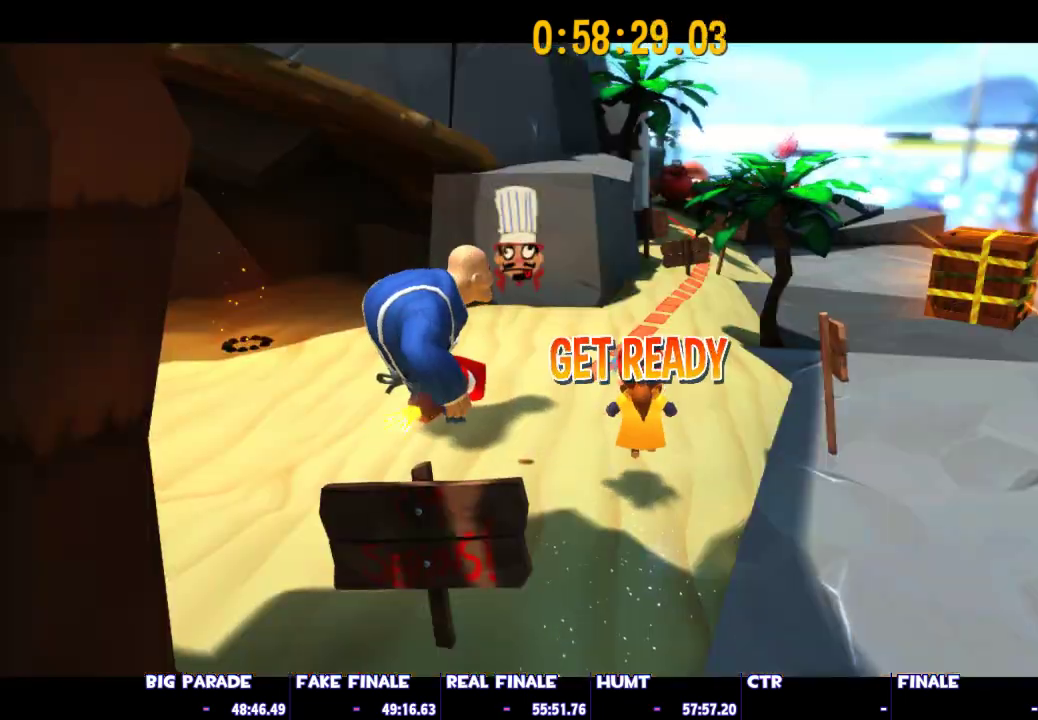
{"keys": ["shift"], "mouse": [], "events": [[500, "shift", "down"]]}
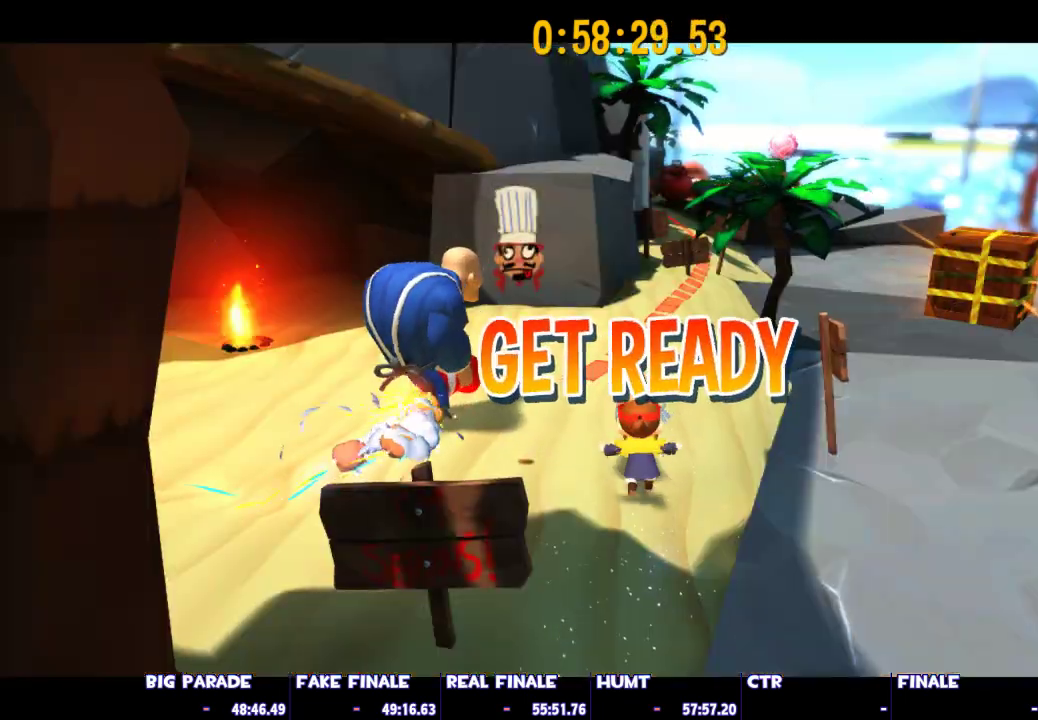
{"keys": ["a", "shift"], "mouse": [], "events": [[183, "a", "down"]]}
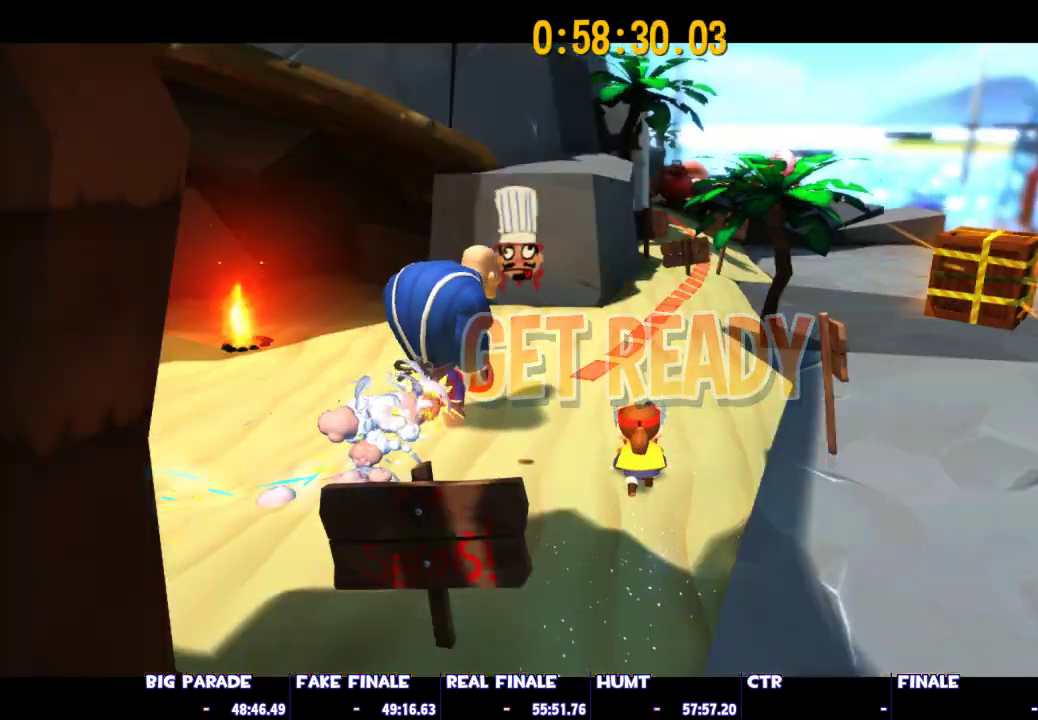
{"keys": ["a", "shift"], "mouse": [], "events": []}
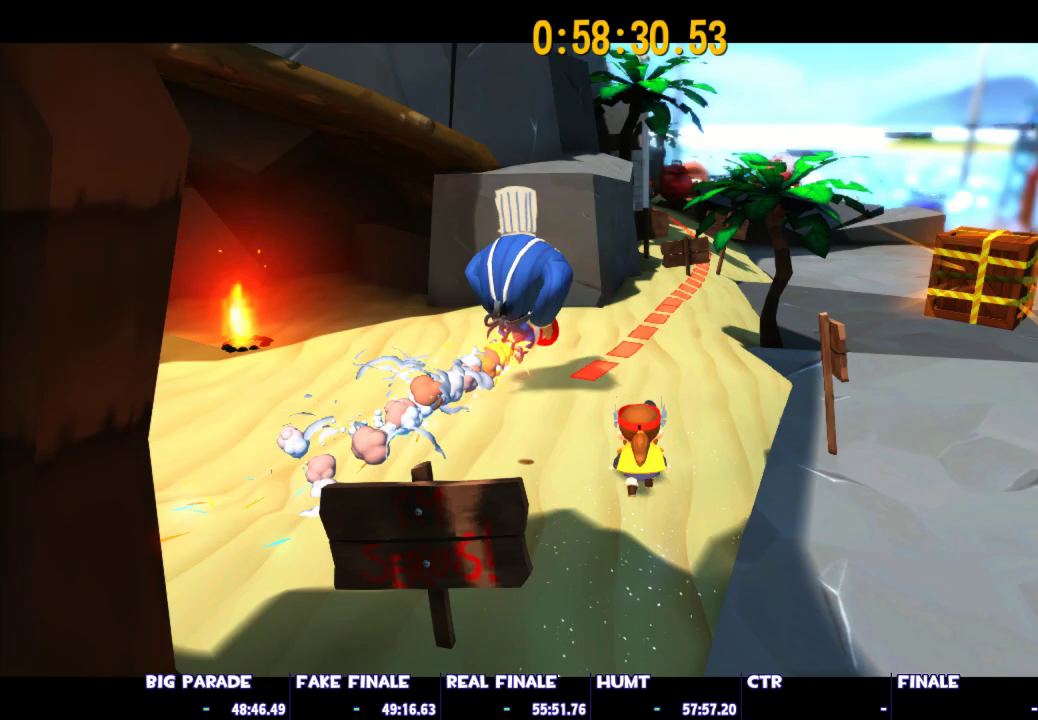
{"keys": ["a", "s", "shift"], "mouse": [], "events": [[267, "s", "down"]]}
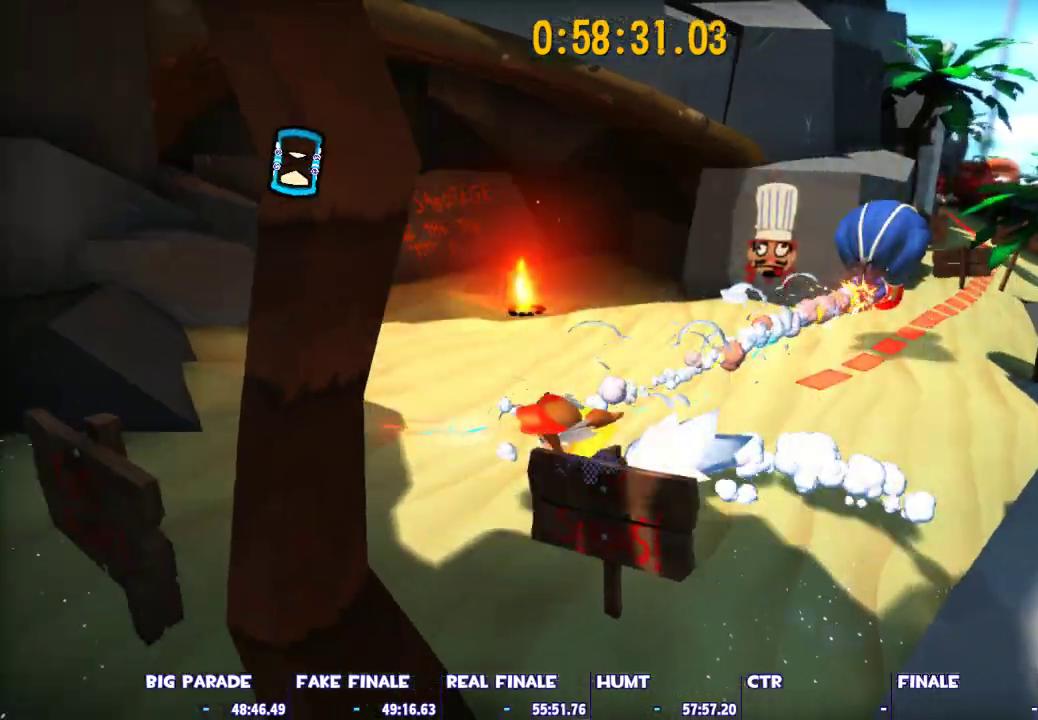
{"keys": ["a", "shift", "space"], "mouse": [], "events": [[100, "space", "down"], [233, "s", "up"]]}
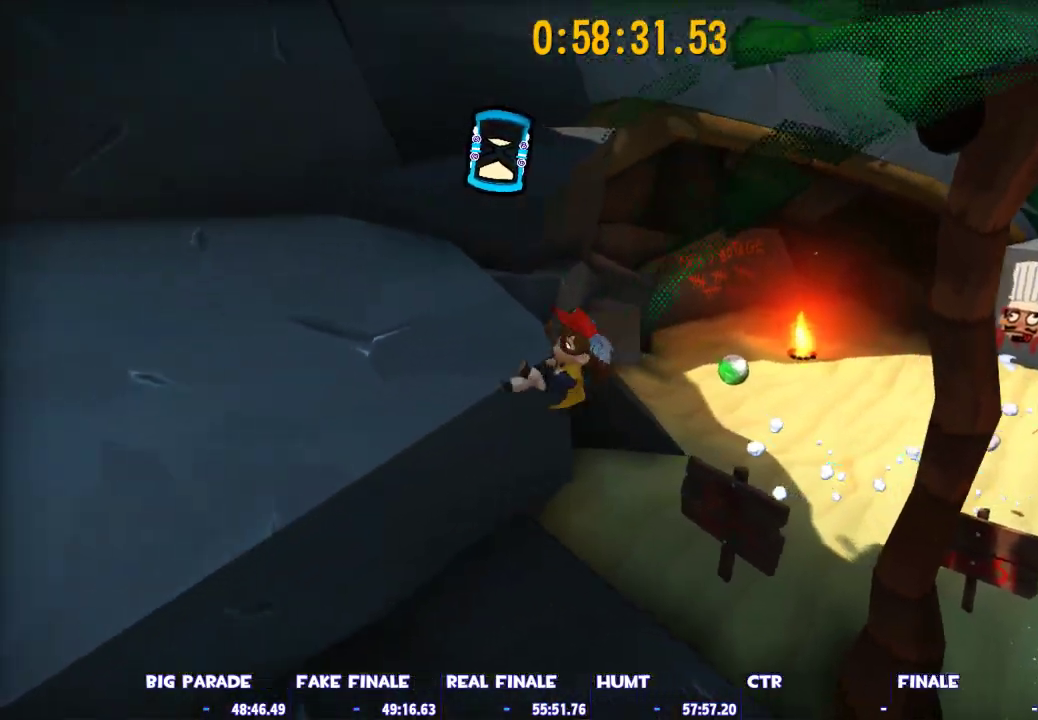
{"keys": ["a", "shift", "space", "w"], "mouse": [], "events": [[200, "space", "up"], [300, "w", "down"], [433, "space", "down"]]}
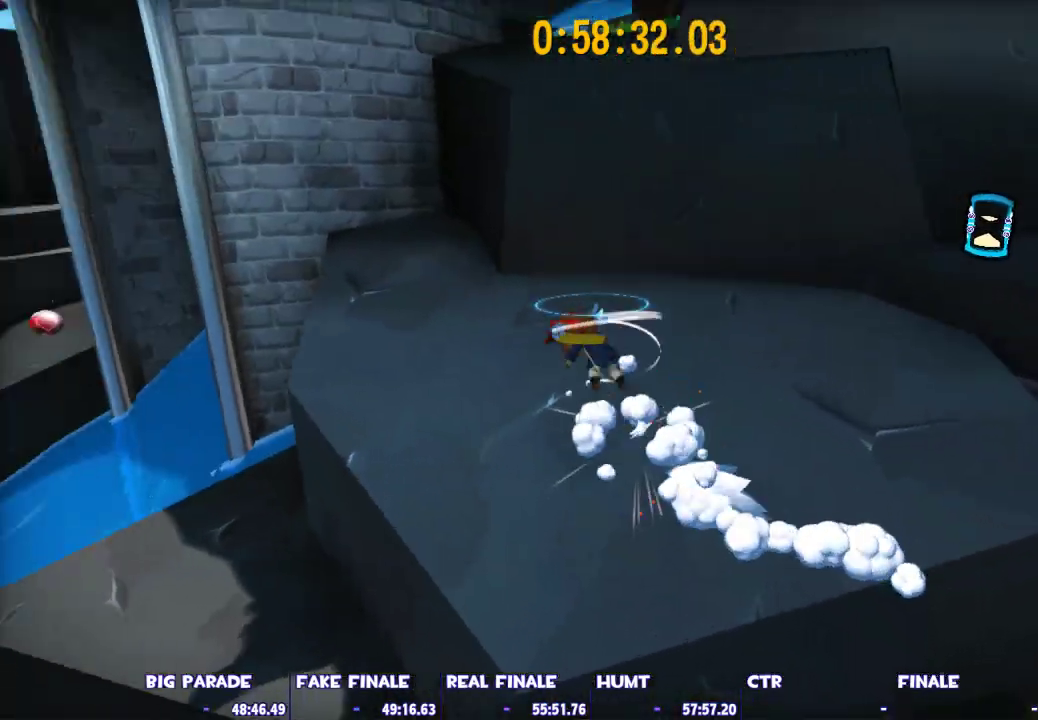
{"keys": ["a", "w"], "mouse": ["left"], "events": [[33, "w", "up"], [167, "space", "up"], [267, "mouse_left", "down"], [317, "shift", "up"], [400, "w", "down"]]}
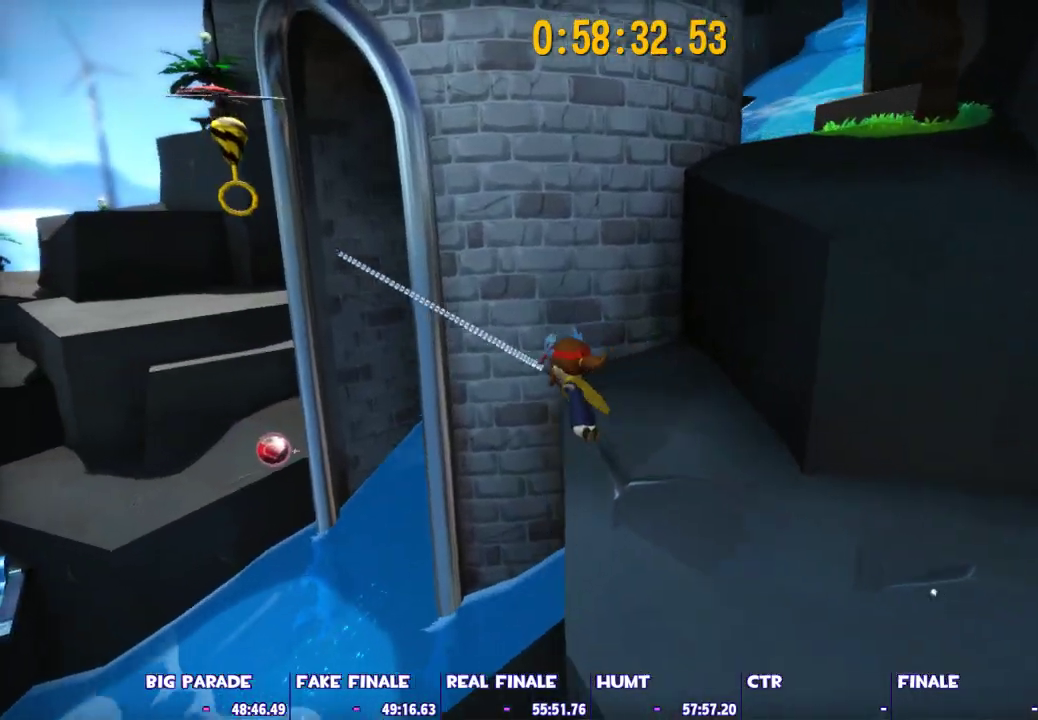
{"keys": ["w"], "mouse": ["left"], "events": [[50, "a", "up"], [333, "d", "down"], [417, "d", "up"]]}
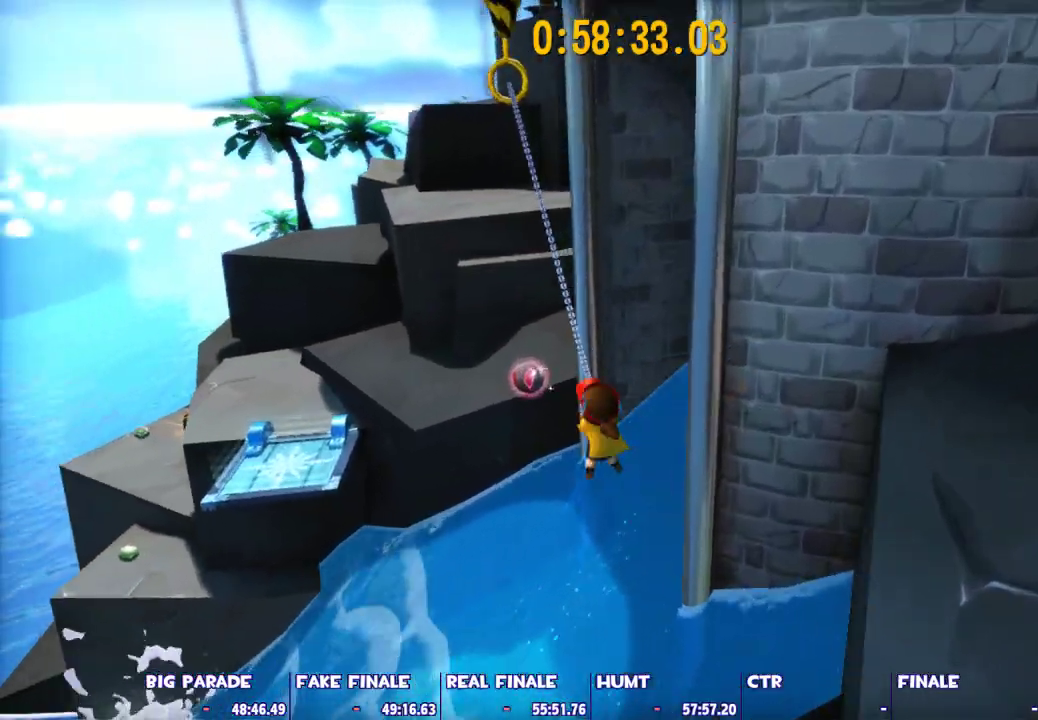
{"keys": ["w"], "mouse": [], "events": [[433, "mouse_left", "up"]]}
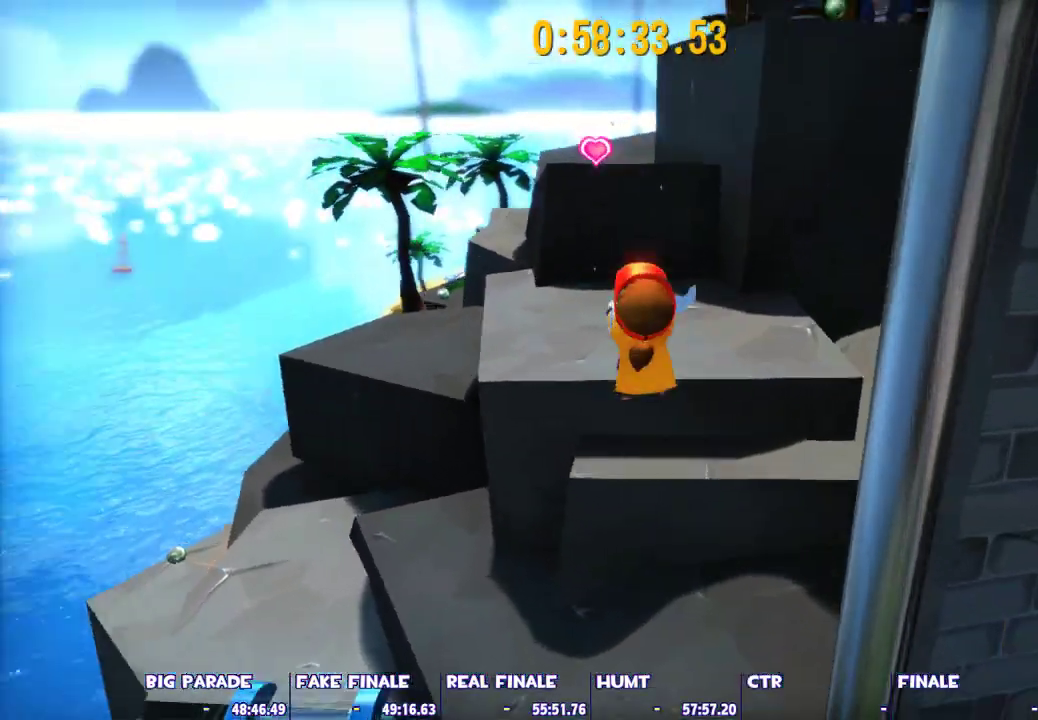
{"keys": ["space", "w"], "mouse": [], "events": [[367, "space", "down"]]}
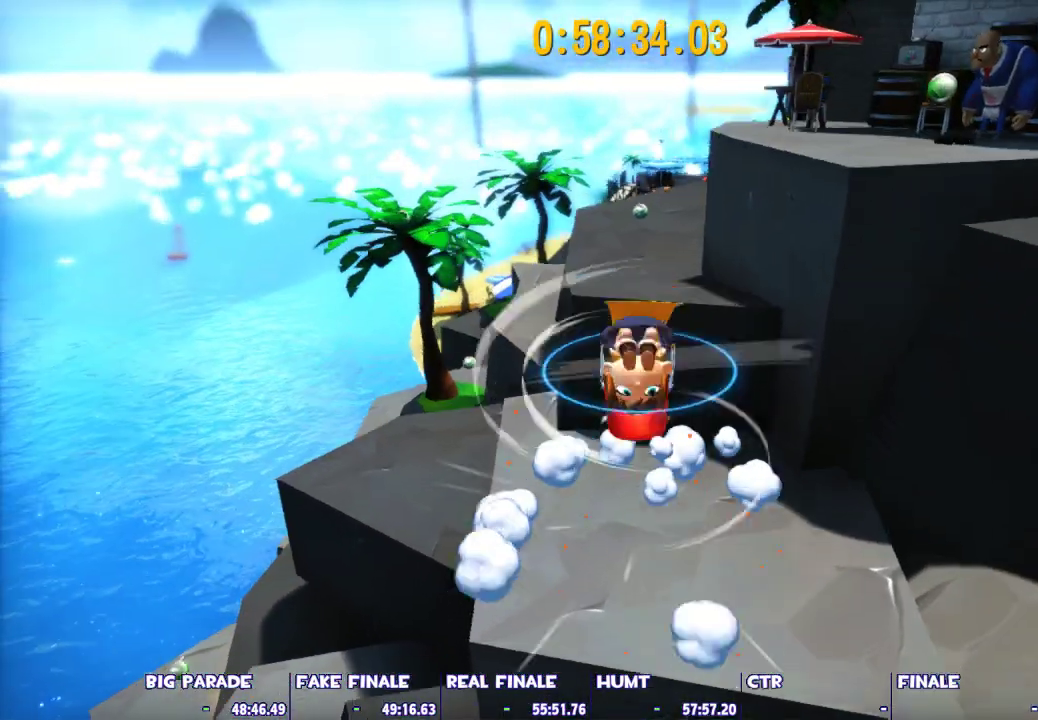
{"keys": ["d", "w"], "mouse": [], "events": [[150, "ctrl", "down"], [150, "space", "up"], [283, "ctrl", "up"], [467, "d", "down"]]}
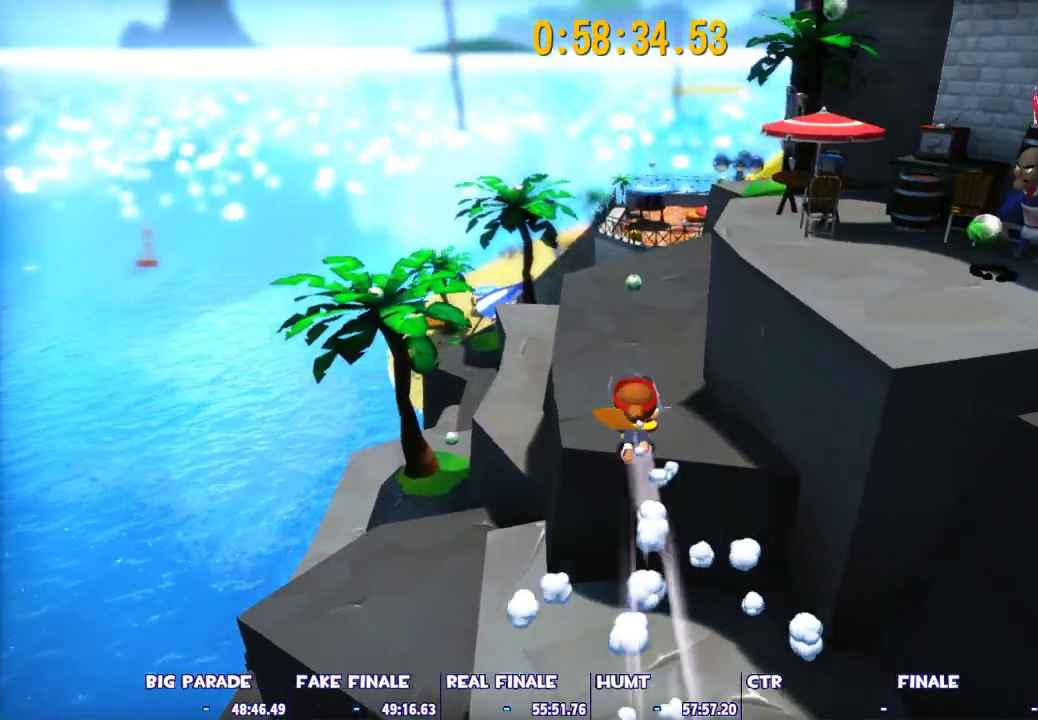
{"keys": ["space", "w"], "mouse": [], "events": [[200, "d", "up"], [483, "space", "down"]]}
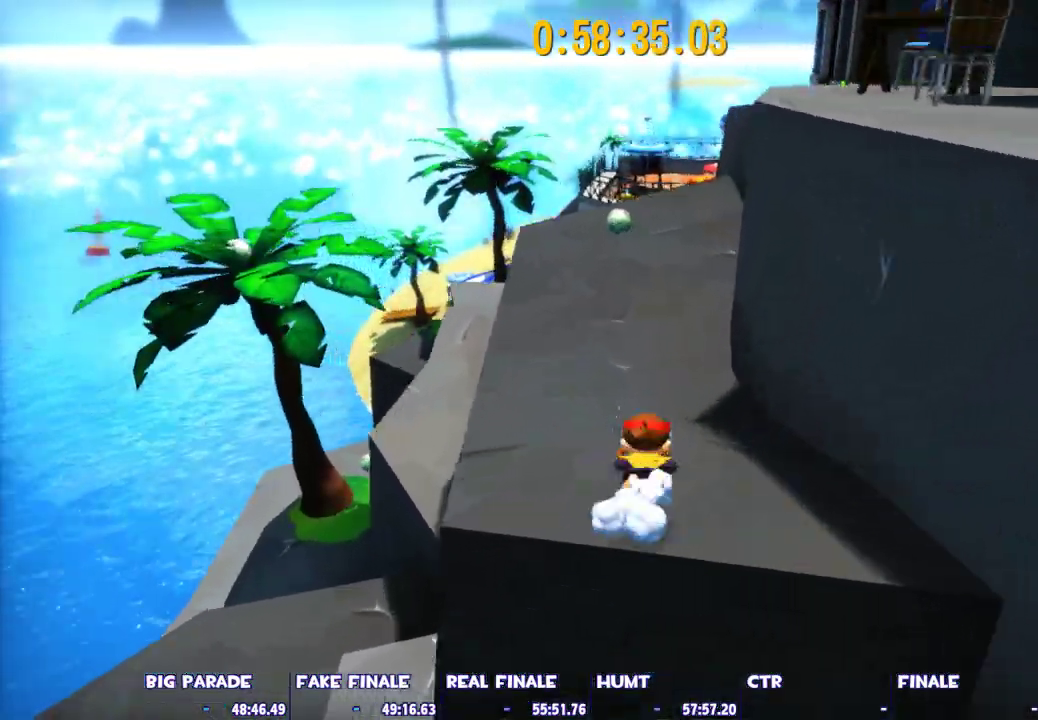
{"keys": ["shift", "w"], "mouse": [], "events": [[83, "shift", "down"], [83, "space", "up"]]}
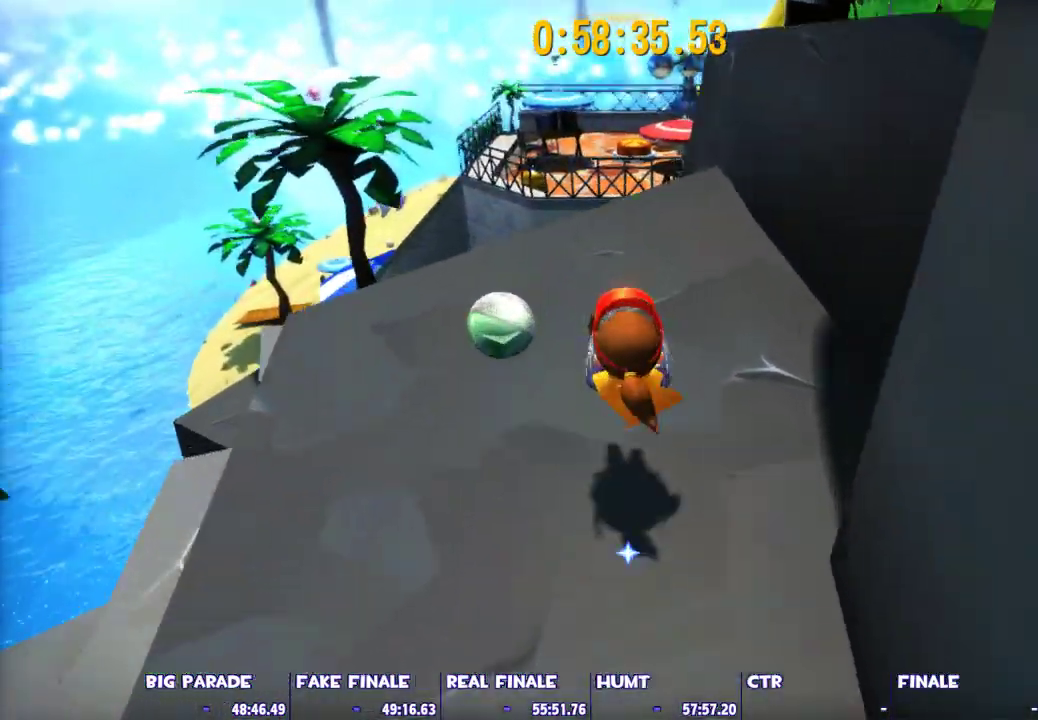
{"keys": ["w"], "mouse": [], "events": [[183, "space", "down"], [383, "space", "up"], [417, "shift", "up"]]}
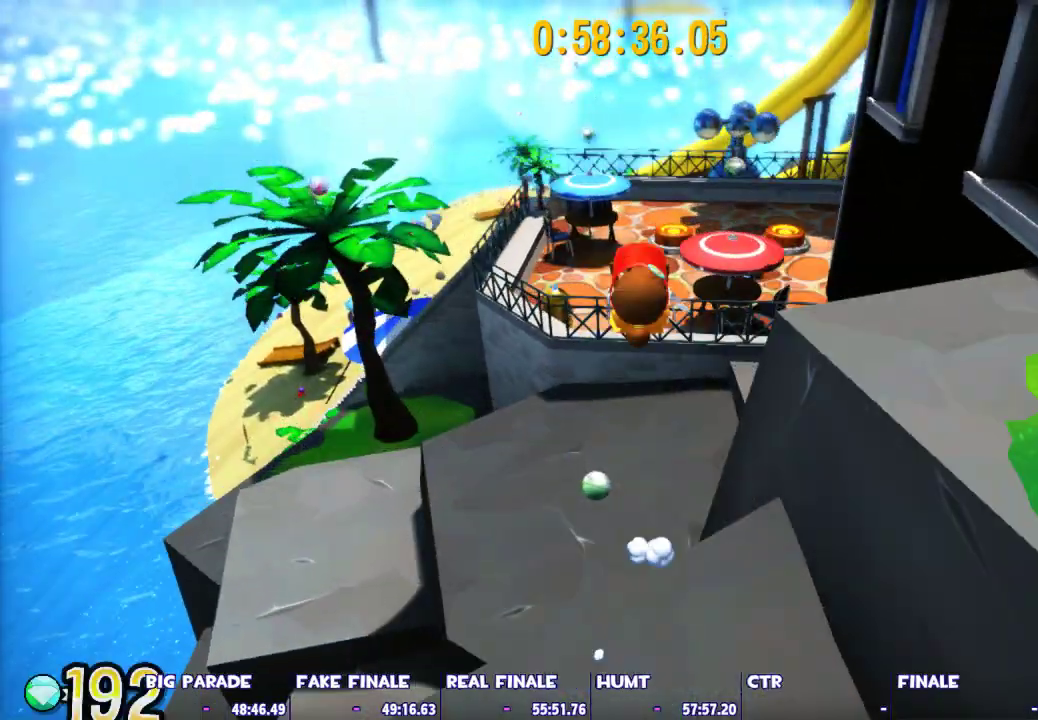
{"keys": ["w"], "mouse": [], "events": [[17, "ctrl", "down"], [150, "ctrl", "up"]]}
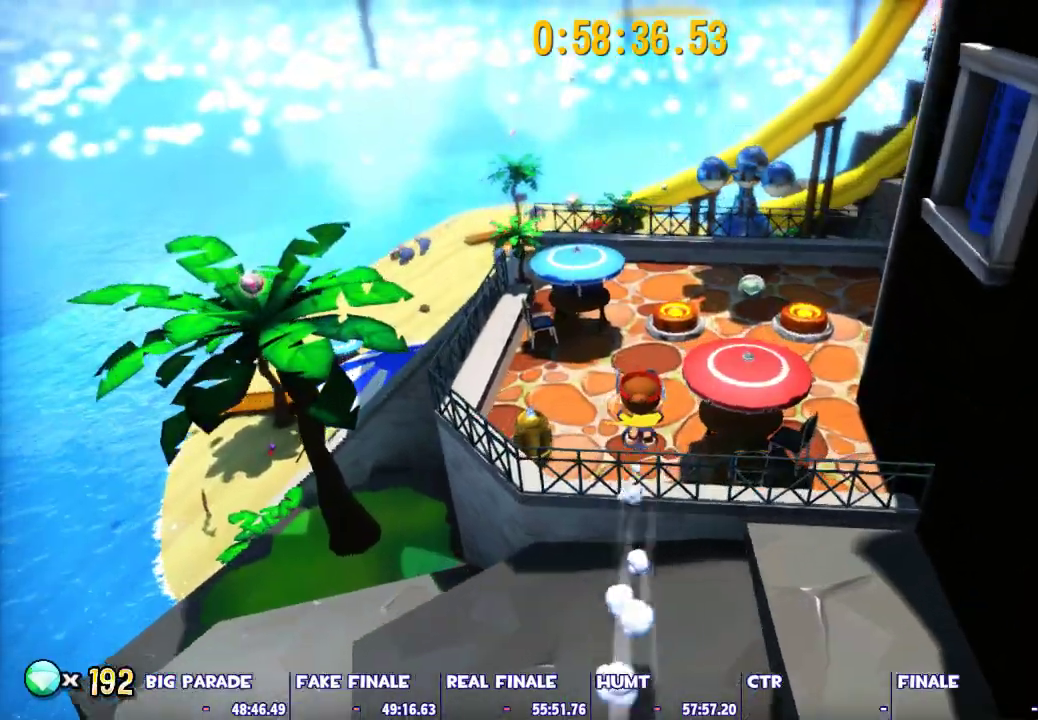
{"keys": ["w"], "mouse": [], "events": []}
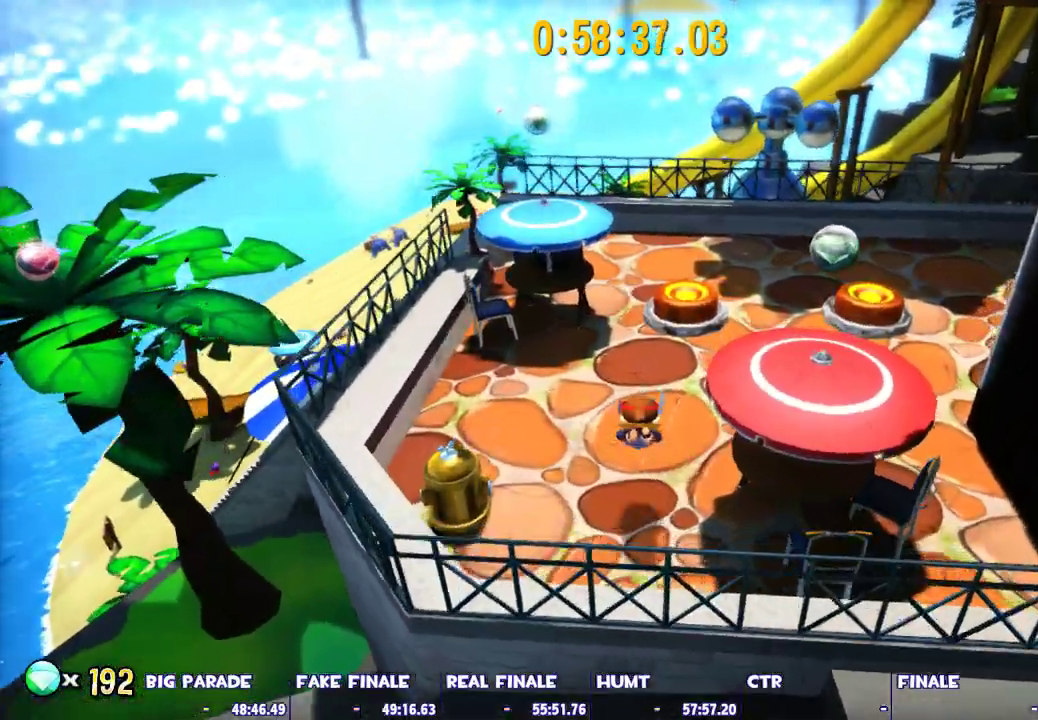
{"keys": ["d", "shift", "w"], "mouse": [], "events": [[383, "space", "down"], [417, "d", "down"], [417, "shift", "down"], [467, "space", "up"]]}
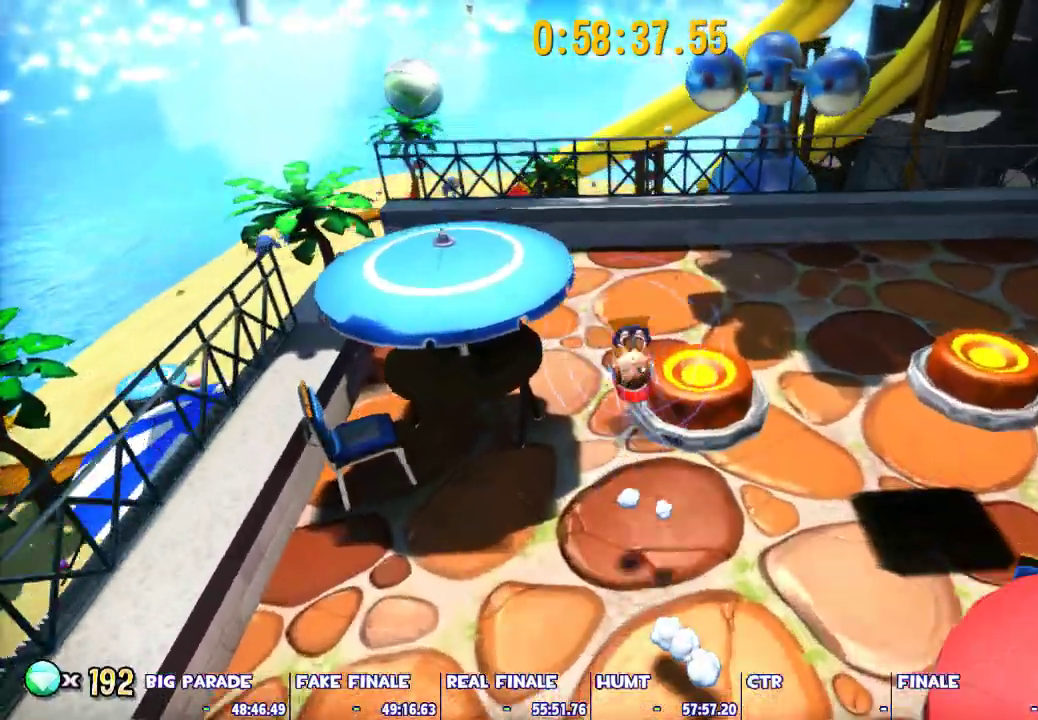
{"keys": ["shift", "space", "w"], "mouse": [], "events": [[67, "d", "up"], [250, "space", "down"]]}
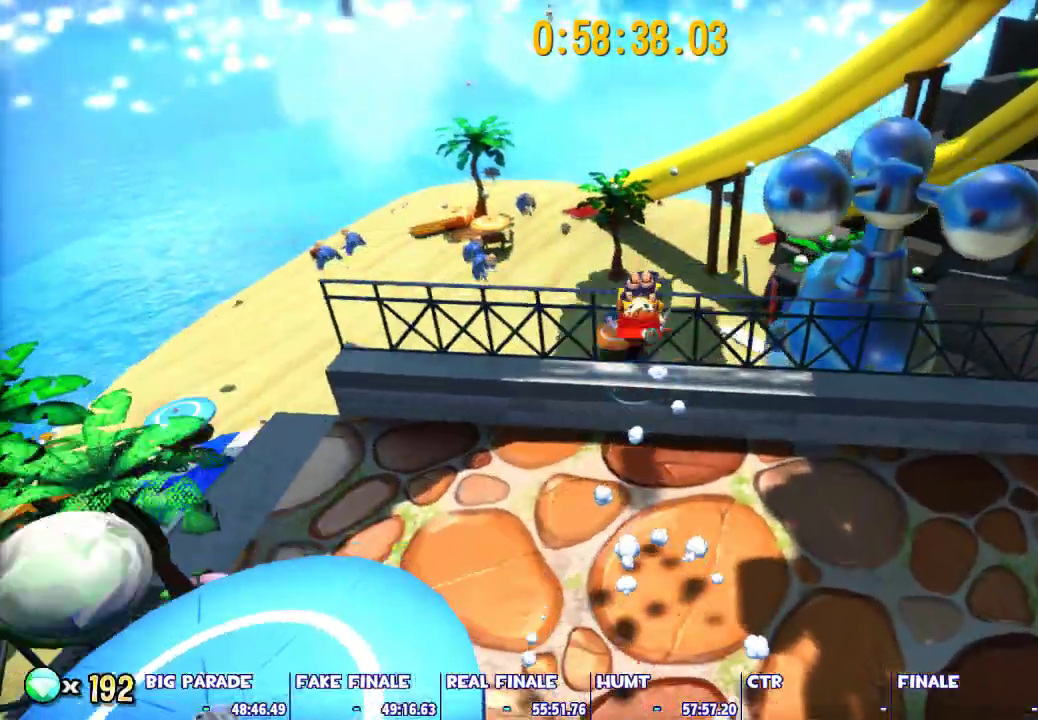
{"keys": ["shift", "w"], "mouse": [], "events": [[133, "space", "up"]]}
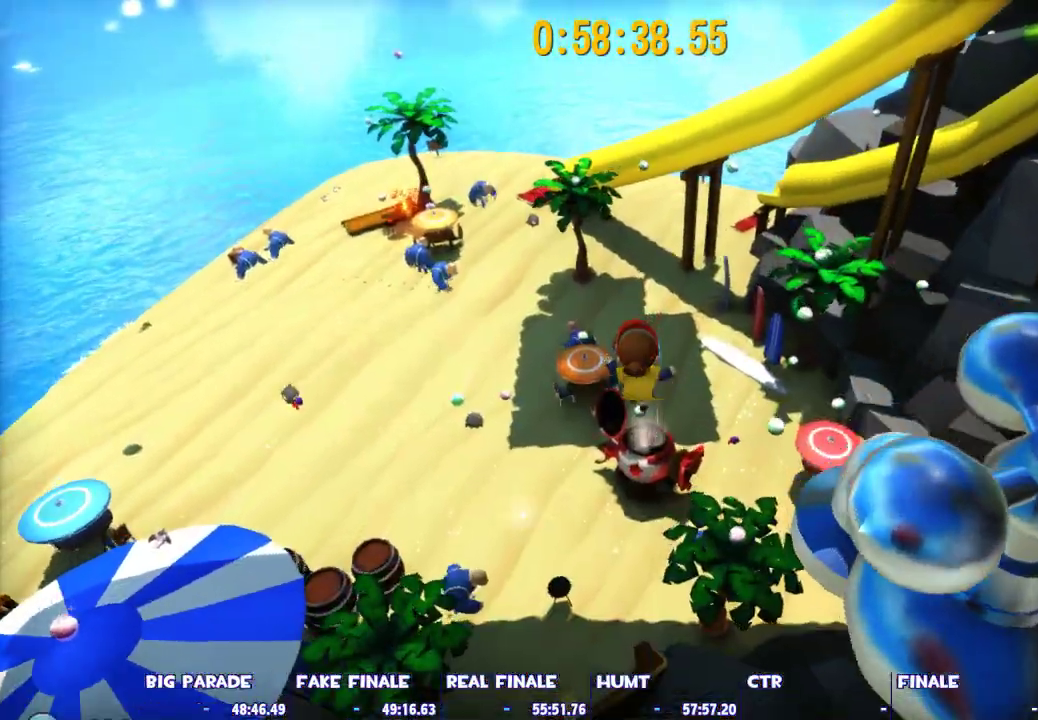
{"keys": ["shift", "w"], "mouse": [], "events": []}
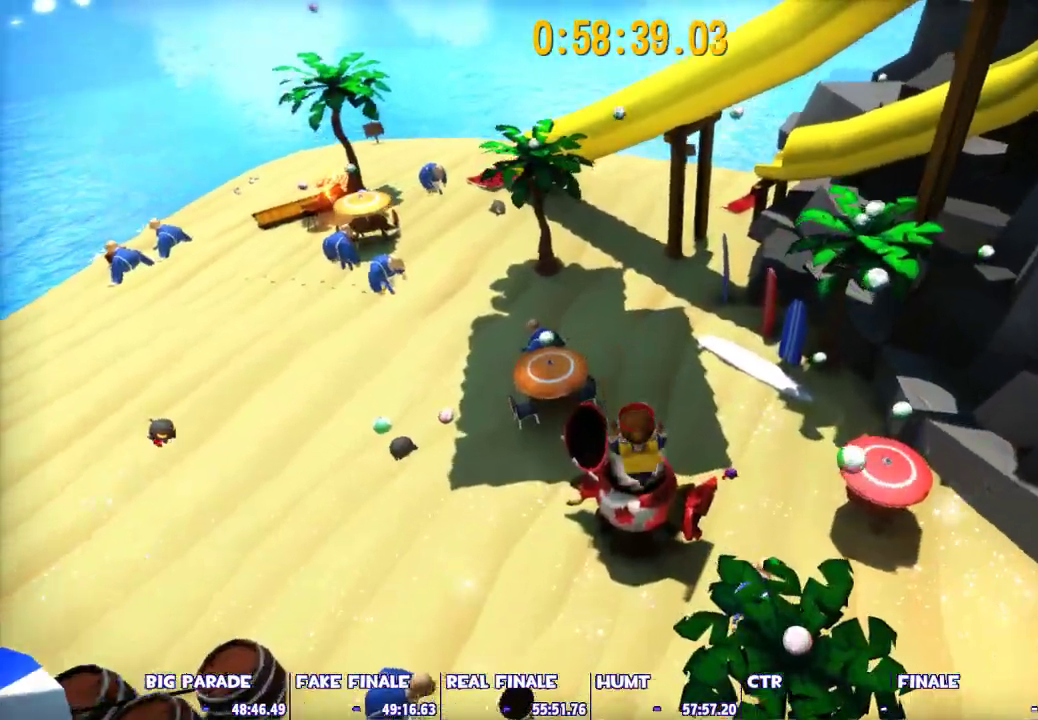
{"keys": [], "mouse": [], "events": [[67, "shift", "up"], [300, "ctrl", "down"], [300, "space", "down"], [383, "ctrl", "up"], [383, "space", "up"], [483, "w", "up"]]}